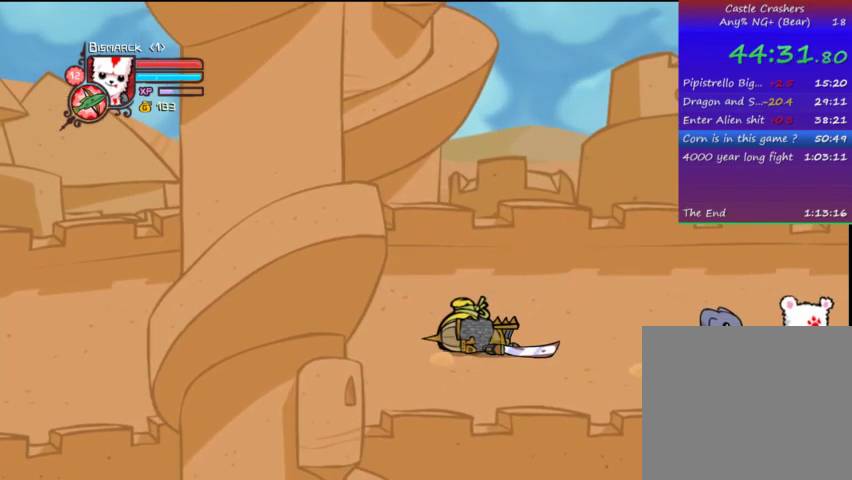
Gameplay with a controller (PlayStation layout); each line is a JSON object with the inputs held at the frame after it. "events" lists button and stick changes between this image and that frame as [ms after this image, input, new state], when the widget could be followed in between. Not read: L3 R3.
{"buttons": ["DPAD_RIGHT"], "left_stick": "center", "right_stick": "center", "events": []}
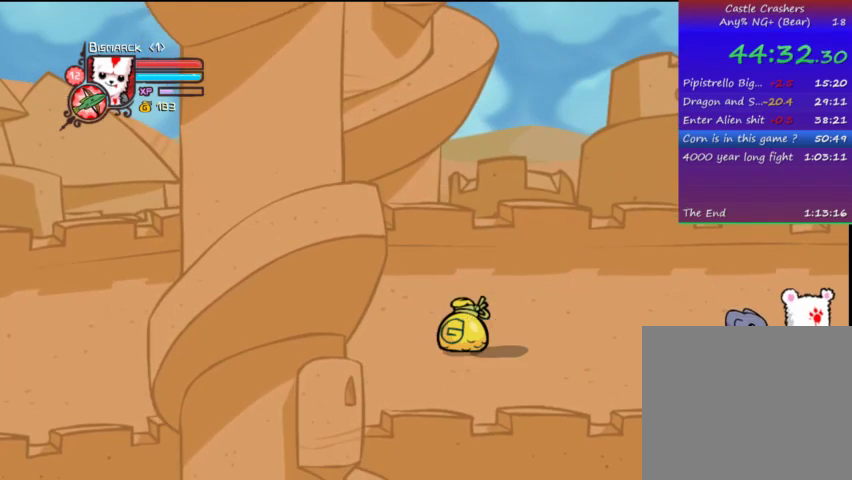
{"buttons": ["DPAD_RIGHT"], "left_stick": "center", "right_stick": "center", "events": []}
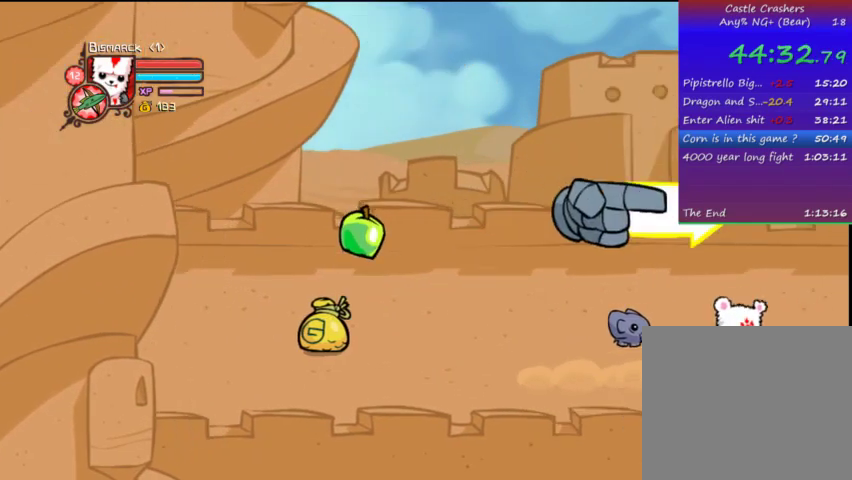
{"buttons": ["DPAD_RIGHT"], "left_stick": "center", "right_stick": "center", "events": []}
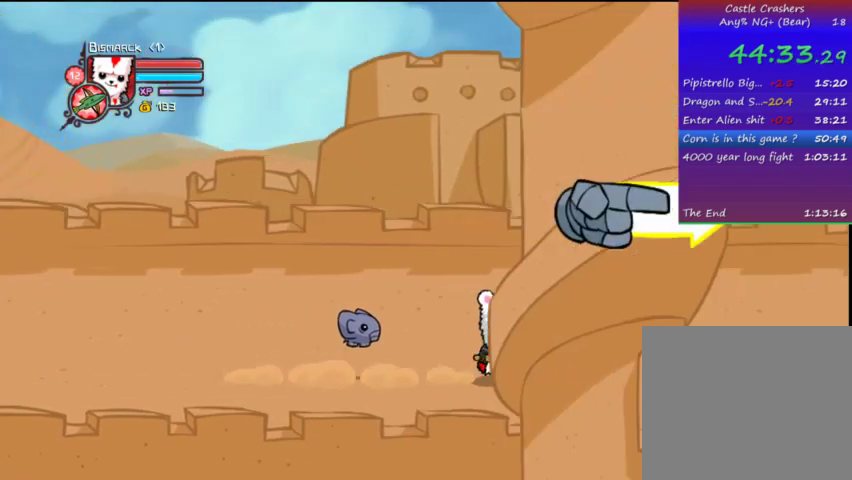
{"buttons": ["DPAD_RIGHT"], "left_stick": "center", "right_stick": "center", "events": []}
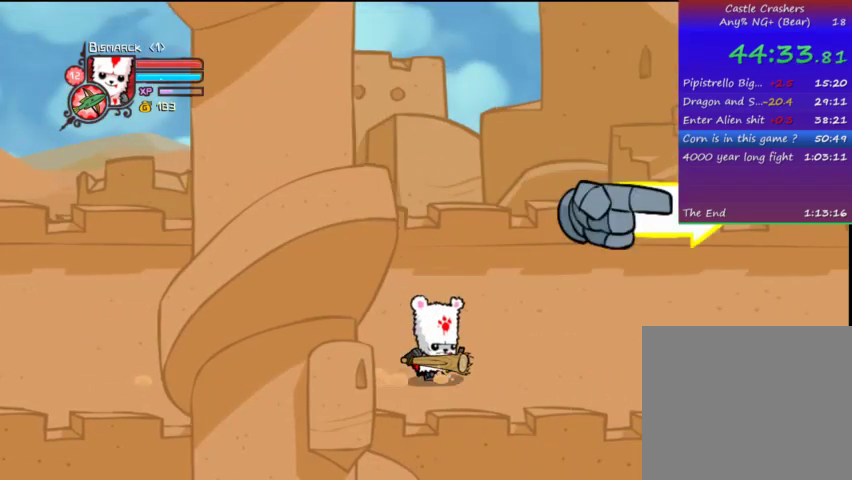
{"buttons": ["DPAD_RIGHT"], "left_stick": "center", "right_stick": "center", "events": []}
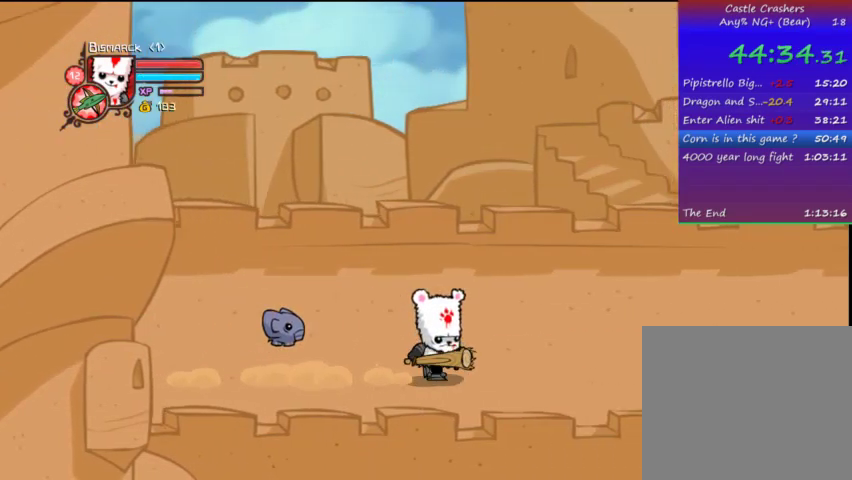
{"buttons": ["DPAD_RIGHT"], "left_stick": "center", "right_stick": "center", "events": []}
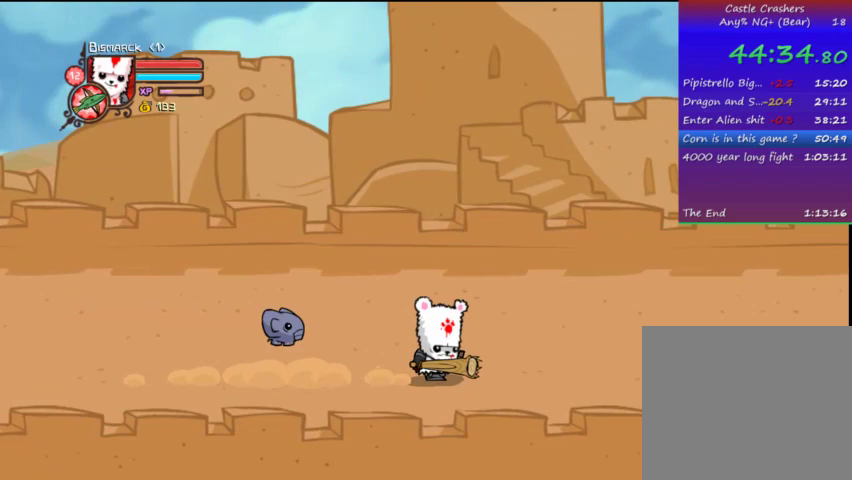
{"buttons": ["DPAD_RIGHT"], "left_stick": "center", "right_stick": "center", "events": []}
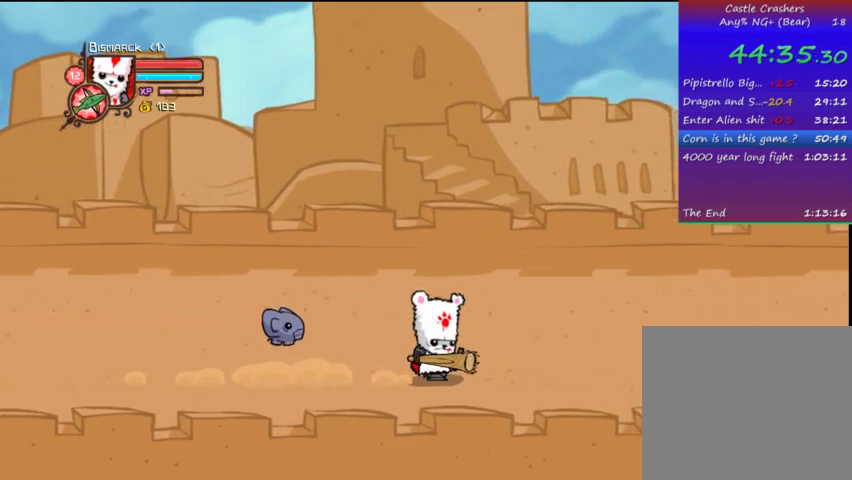
{"buttons": ["DPAD_RIGHT"], "left_stick": "center", "right_stick": "center", "events": []}
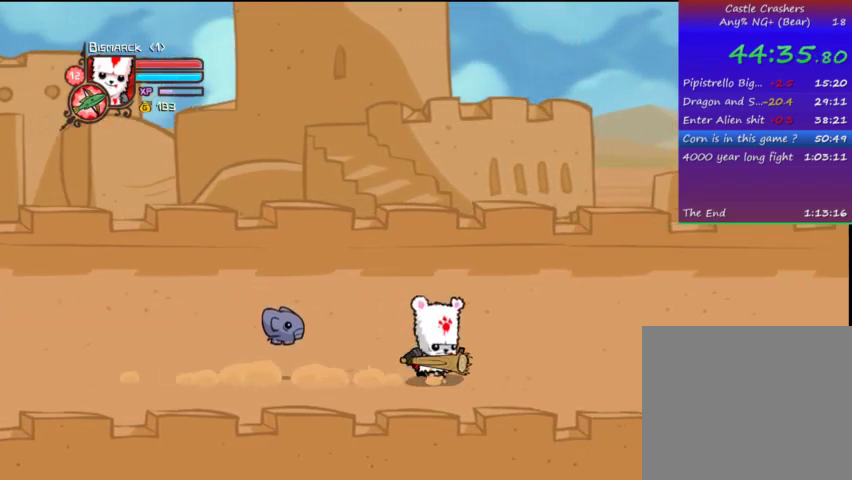
{"buttons": ["DPAD_RIGHT"], "left_stick": "center", "right_stick": "center", "events": []}
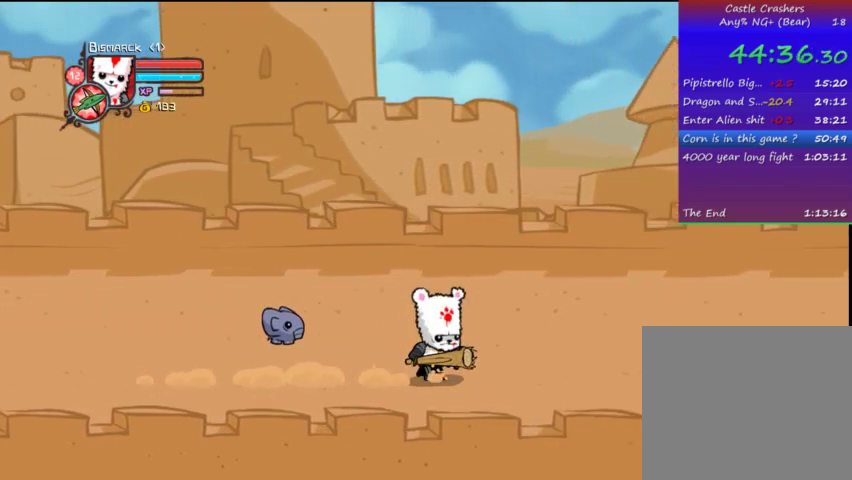
{"buttons": ["DPAD_RIGHT"], "left_stick": "center", "right_stick": "center", "events": []}
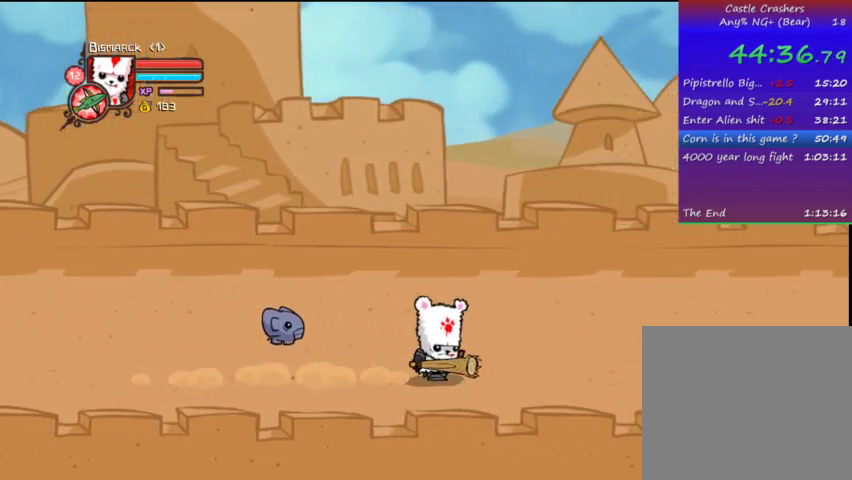
{"buttons": ["DPAD_RIGHT"], "left_stick": "center", "right_stick": "center", "events": []}
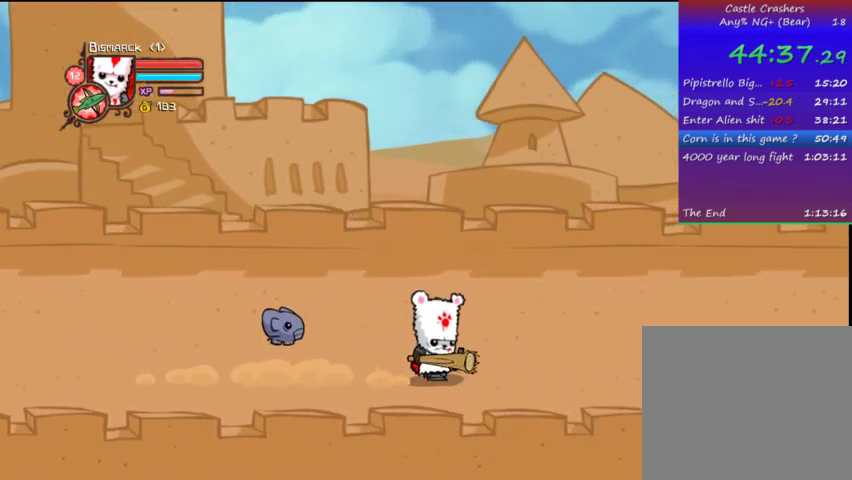
{"buttons": ["DPAD_RIGHT"], "left_stick": "center", "right_stick": "center", "events": []}
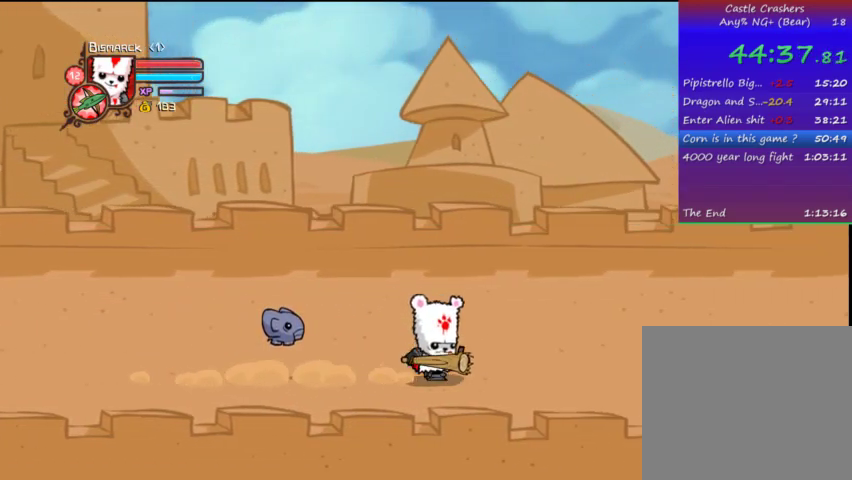
{"buttons": ["DPAD_RIGHT"], "left_stick": "center", "right_stick": "center", "events": []}
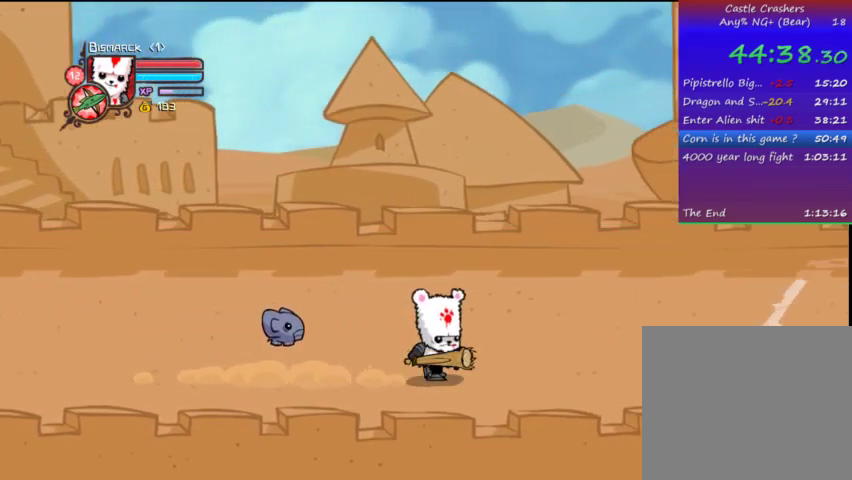
{"buttons": ["DPAD_RIGHT"], "left_stick": "center", "right_stick": "center", "events": []}
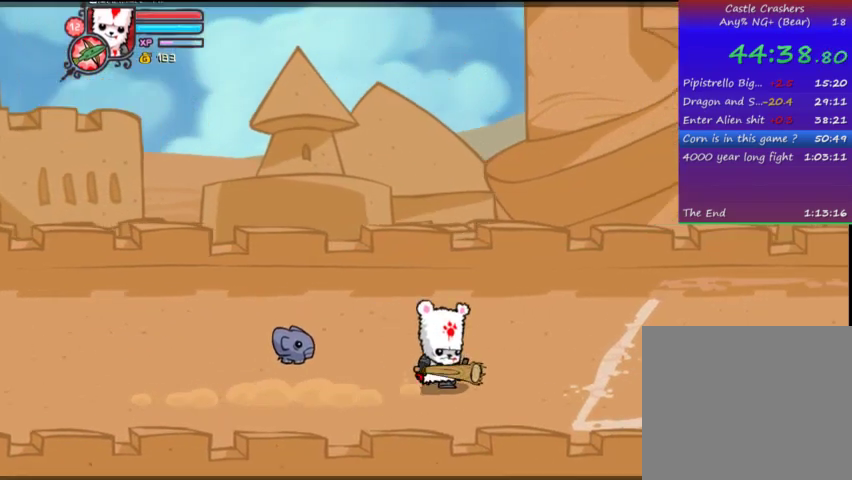
{"buttons": [], "left_stick": "center", "right_stick": "center", "events": [[67, "TRIANGLE", "down"], [133, "TRIANGLE", "up"], [467, "DPAD_RIGHT", "up"]]}
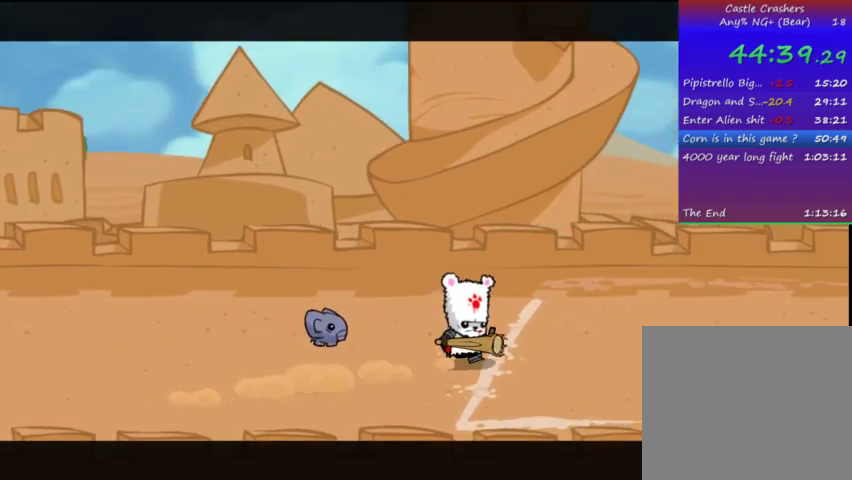
{"buttons": [], "left_stick": "center", "right_stick": "center", "events": []}
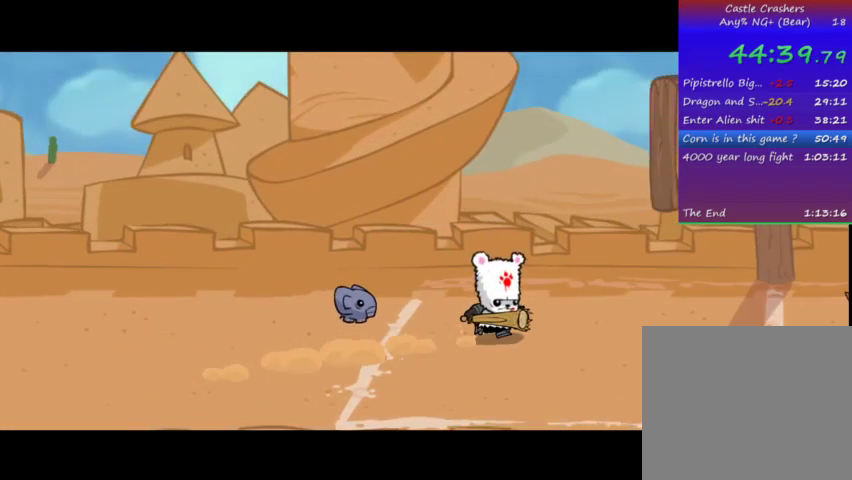
{"buttons": [], "left_stick": "center", "right_stick": "center", "events": []}
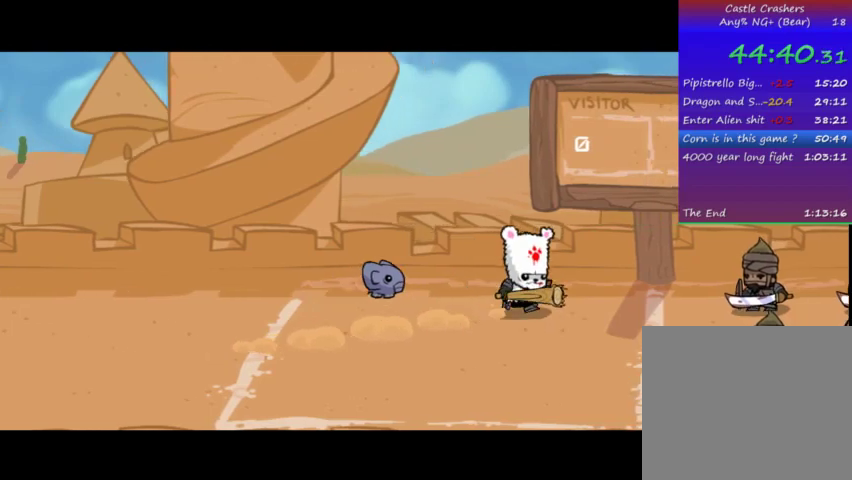
{"buttons": [], "left_stick": "center", "right_stick": "center", "events": []}
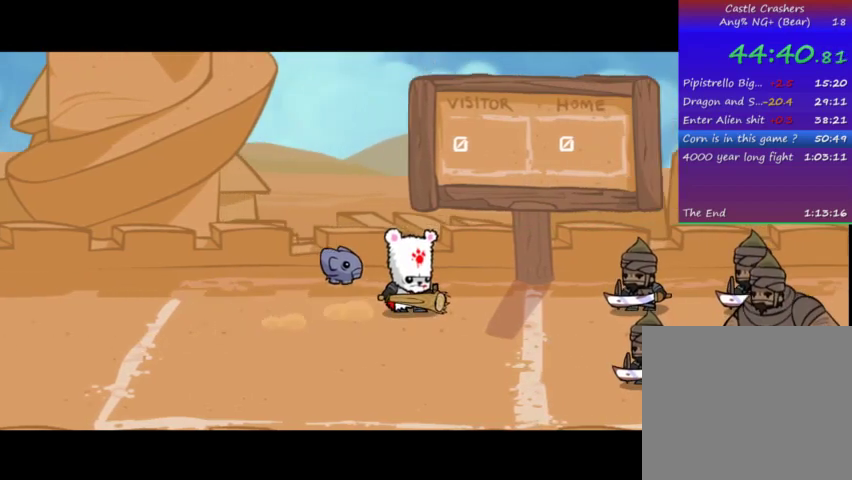
{"buttons": [], "left_stick": "center", "right_stick": "center", "events": []}
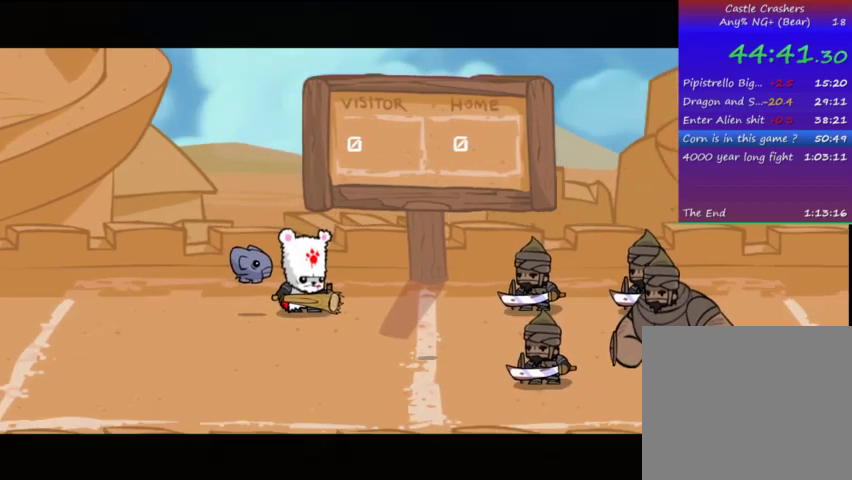
{"buttons": [], "left_stick": "center", "right_stick": "center", "events": []}
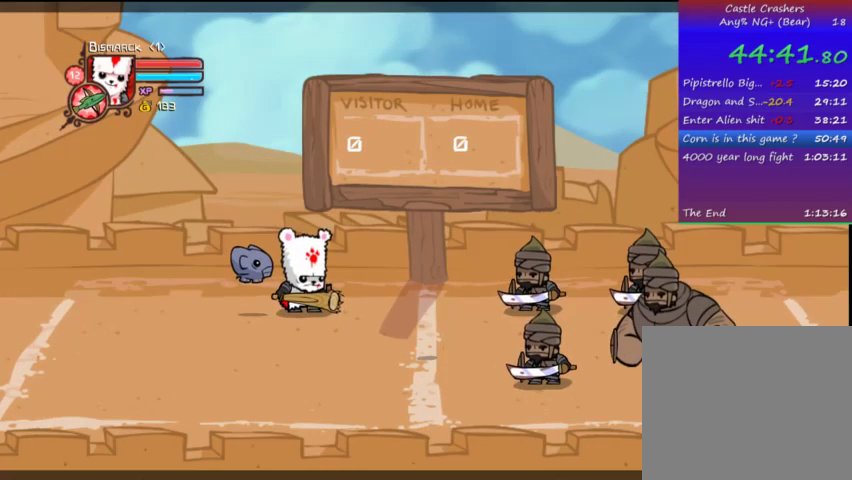
{"buttons": ["DPAD_DOWN"], "left_stick": "center", "right_stick": "center", "events": [[67, "DPAD_RIGHT", "down"], [333, "DPAD_RIGHT", "up"], [467, "DPAD_DOWN", "down"]]}
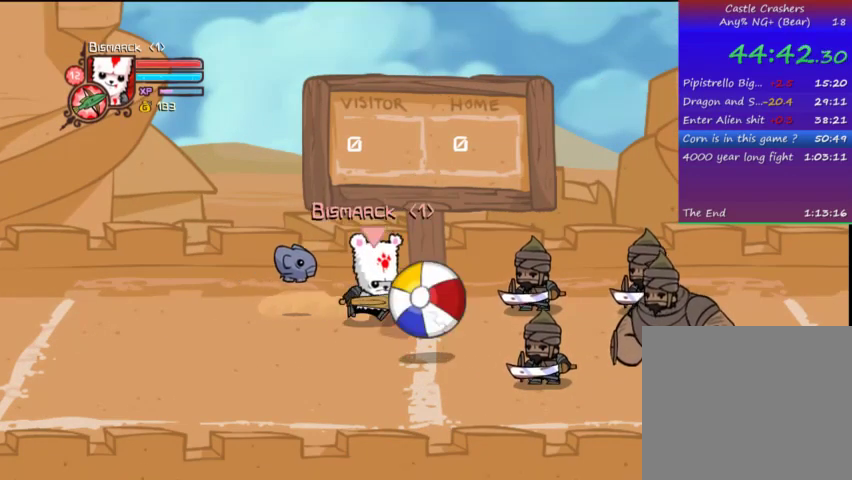
{"buttons": ["SQUARE", "DPAD_RIGHT"], "left_stick": "center", "right_stick": "center", "events": [[233, "CROSS", "down"], [233, "DPAD_DOWN", "up"], [233, "SQUARE", "down"], [333, "CROSS", "up"], [333, "SQUARE", "up"], [433, "DPAD_RIGHT", "down"], [433, "SQUARE", "down"]]}
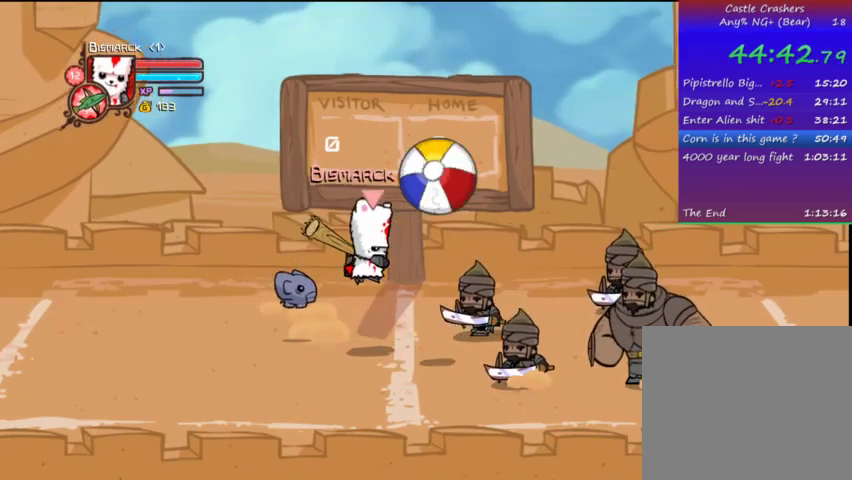
{"buttons": [], "left_stick": "center", "right_stick": "center", "events": [[33, "SQUARE", "up"], [133, "DPAD_RIGHT", "up"]]}
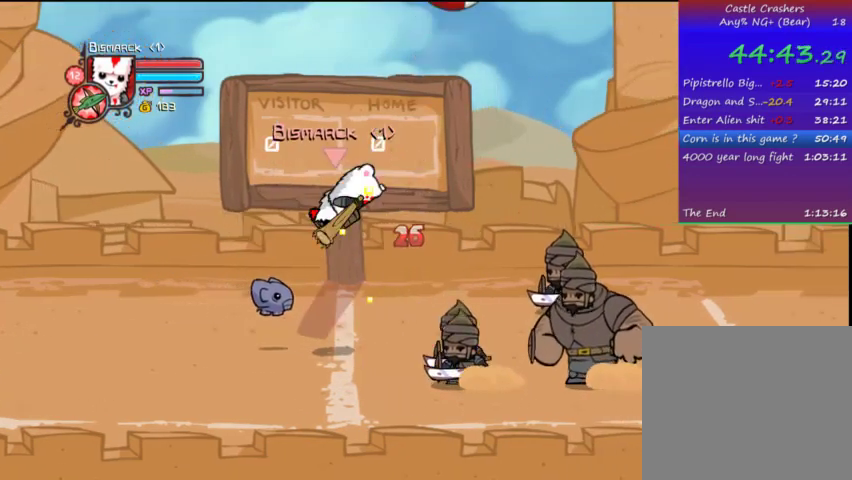
{"buttons": [], "left_stick": "center", "right_stick": "center", "events": []}
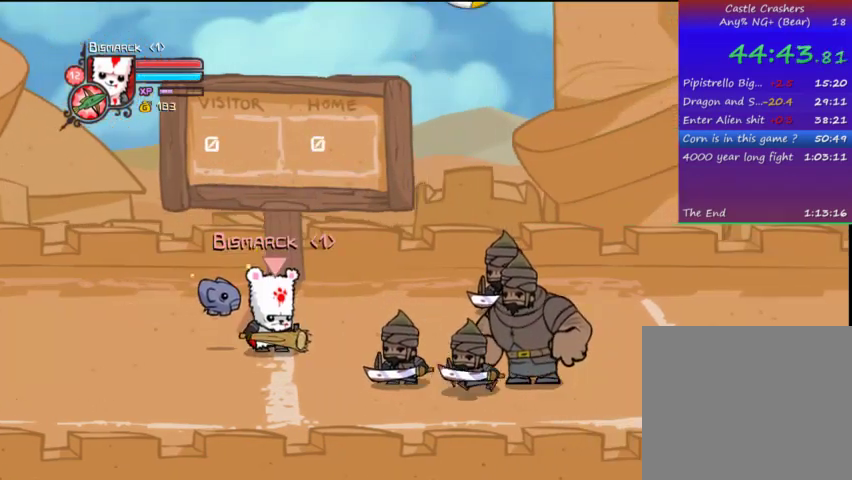
{"buttons": [], "left_stick": "center", "right_stick": "center", "events": []}
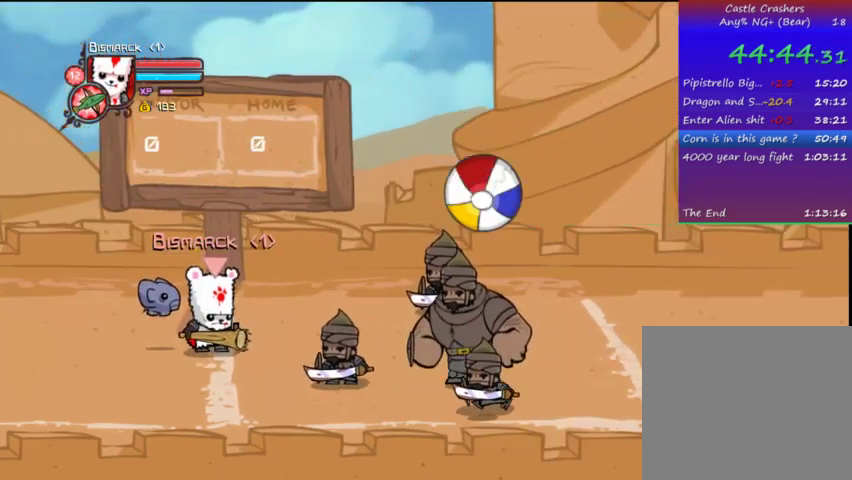
{"buttons": ["DPAD_DOWN"], "left_stick": "center", "right_stick": "center", "events": [[467, "DPAD_DOWN", "down"]]}
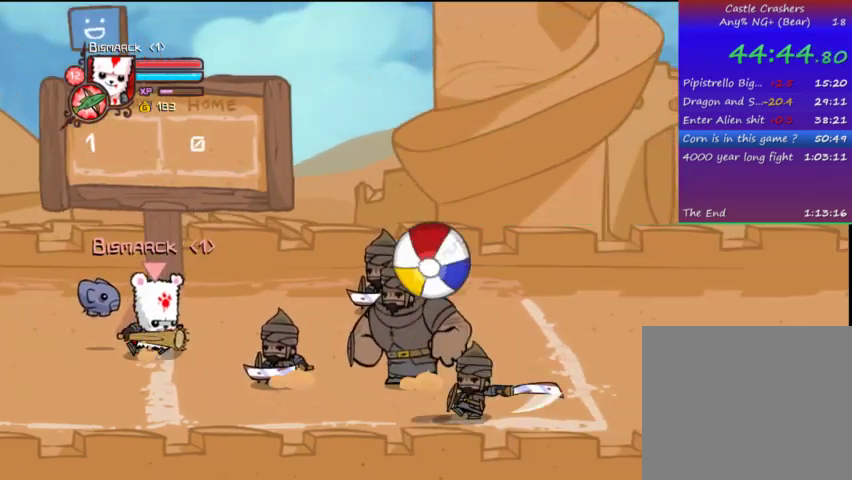
{"buttons": ["DPAD_RIGHT"], "left_stick": "center", "right_stick": "center", "events": [[233, "DPAD_DOWN", "up"], [433, "DPAD_RIGHT", "down"]]}
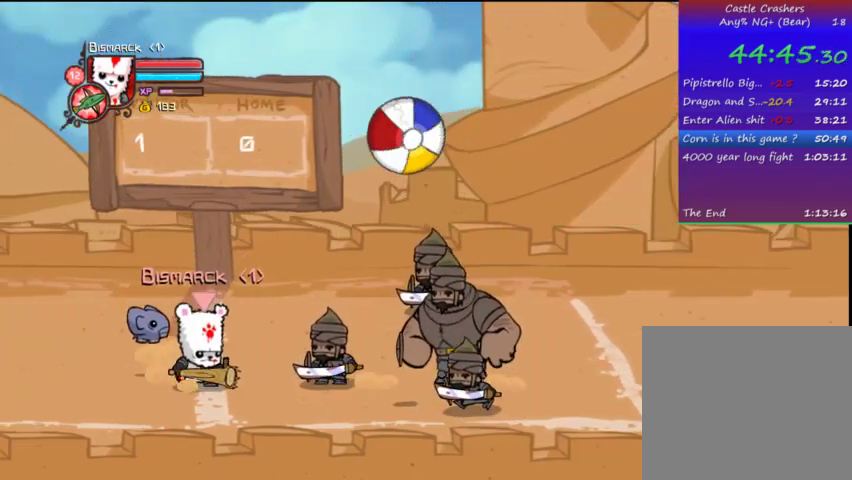
{"buttons": ["TRIANGLE", "DPAD_RIGHT"], "left_stick": "center", "right_stick": "center", "events": [[33, "DPAD_RIGHT", "up"], [267, "CROSS", "down"], [333, "DPAD_RIGHT", "down"], [400, "CROSS", "up"], [467, "TRIANGLE", "down"]]}
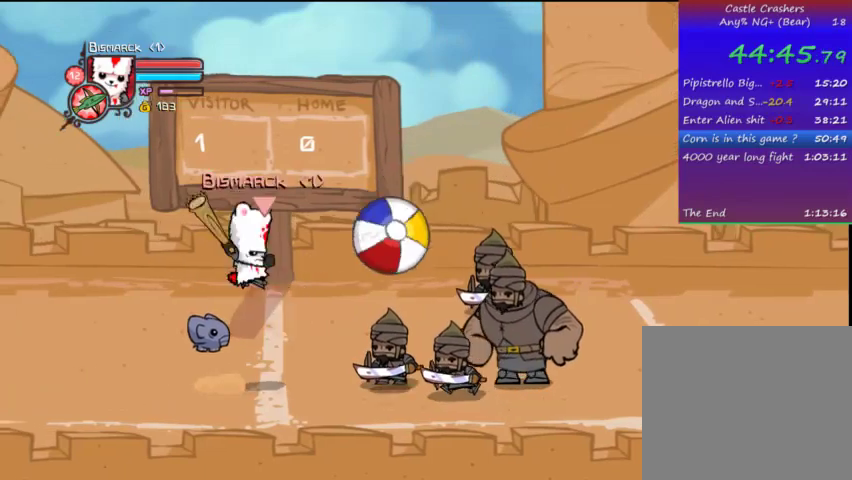
{"buttons": [], "left_stick": "center", "right_stick": "center", "events": [[133, "DPAD_RIGHT", "up"], [133, "TRIANGLE", "up"]]}
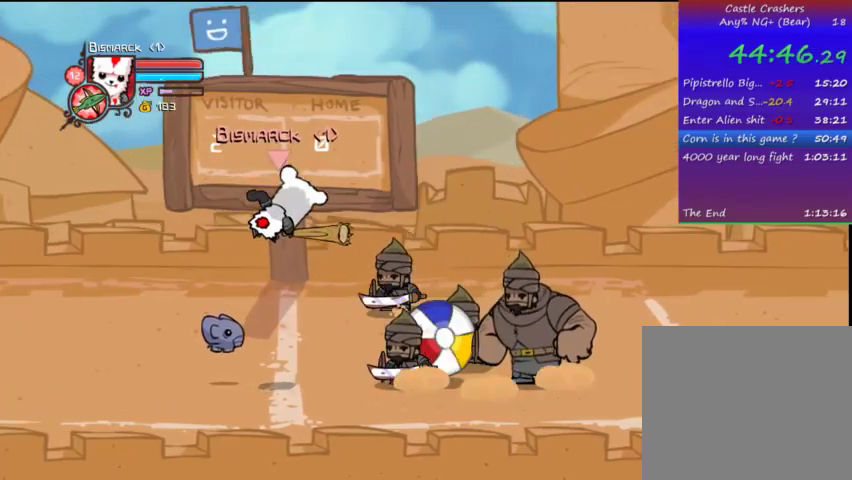
{"buttons": ["DPAD_RIGHT"], "left_stick": "center", "right_stick": "center", "events": [[67, "DPAD_LEFT", "down"], [333, "DPAD_LEFT", "up"], [433, "DPAD_RIGHT", "down"]]}